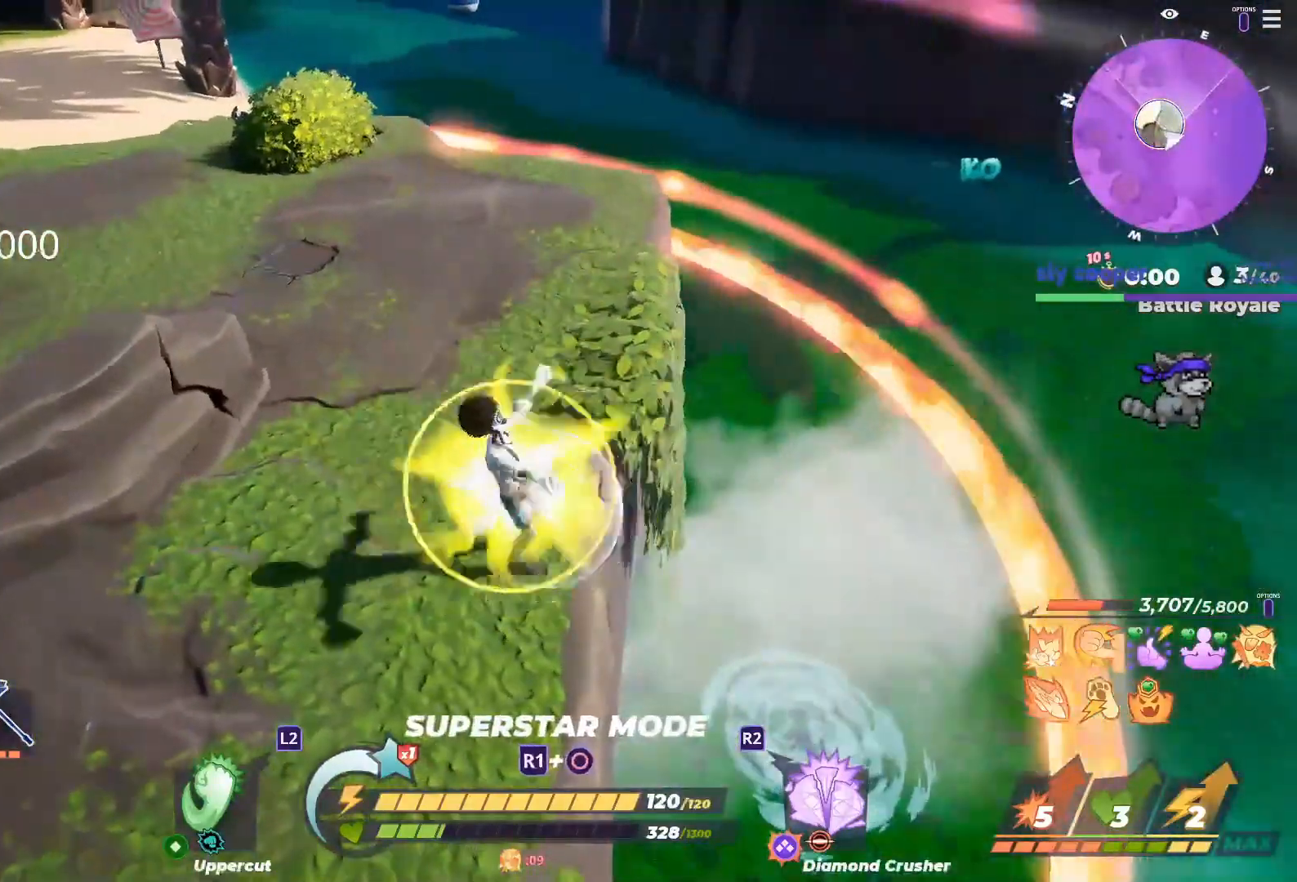
Gameplay with a controller (PlayStation layout); each line is a JSON object with the inputs held at the frame after it (dt_ms = milliseconds from this image to that frame). "button_events" lists button changes between this image and that frame as [ms after this image, input, new state], when the widget could be followed in between (sticks are given only as held states).
{"dt_ms": 1000, "buttons": [], "left_stick": "up-right", "right_stick": "center", "button_events": []}
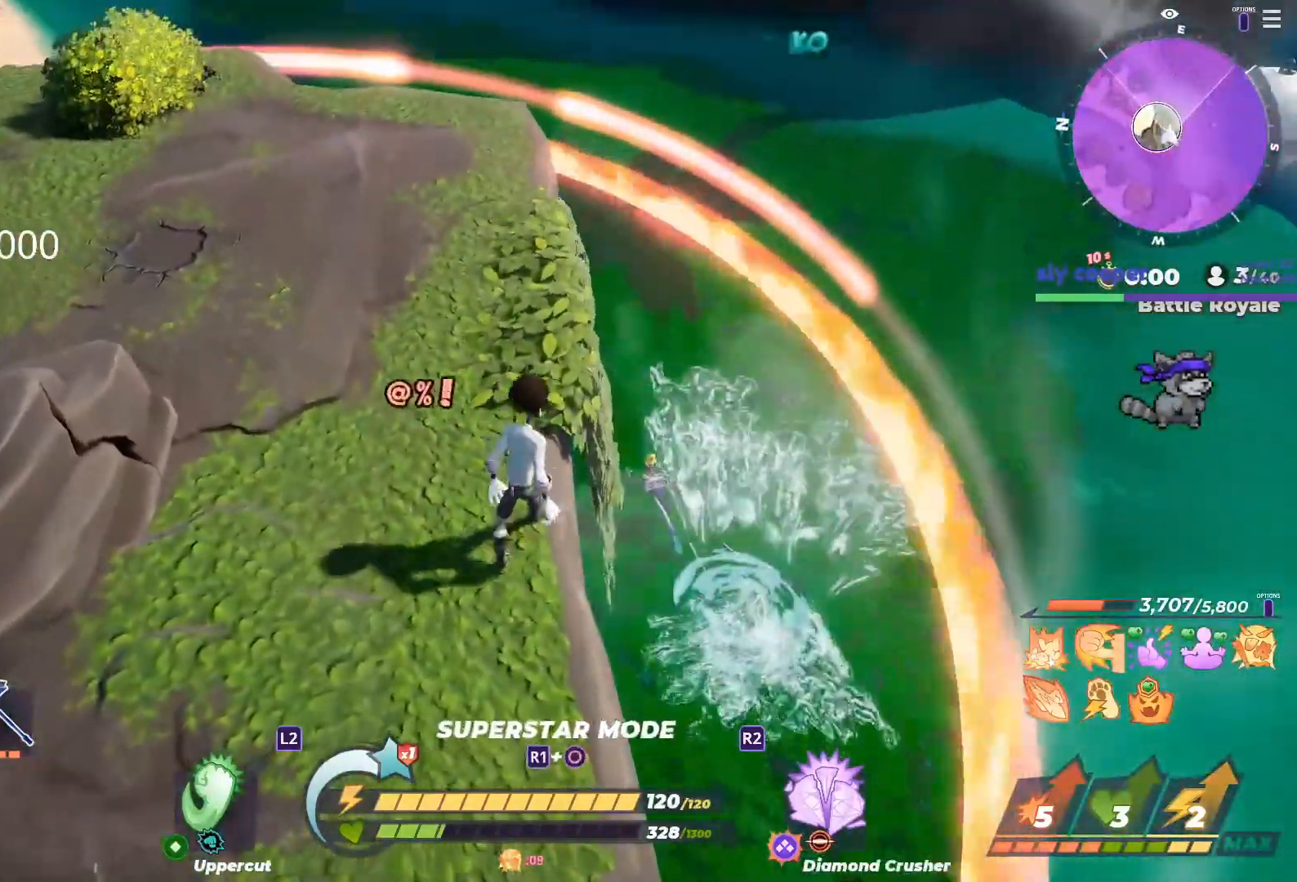
{"dt_ms": 500, "buttons": [], "left_stick": "up", "right_stick": "center", "button_events": []}
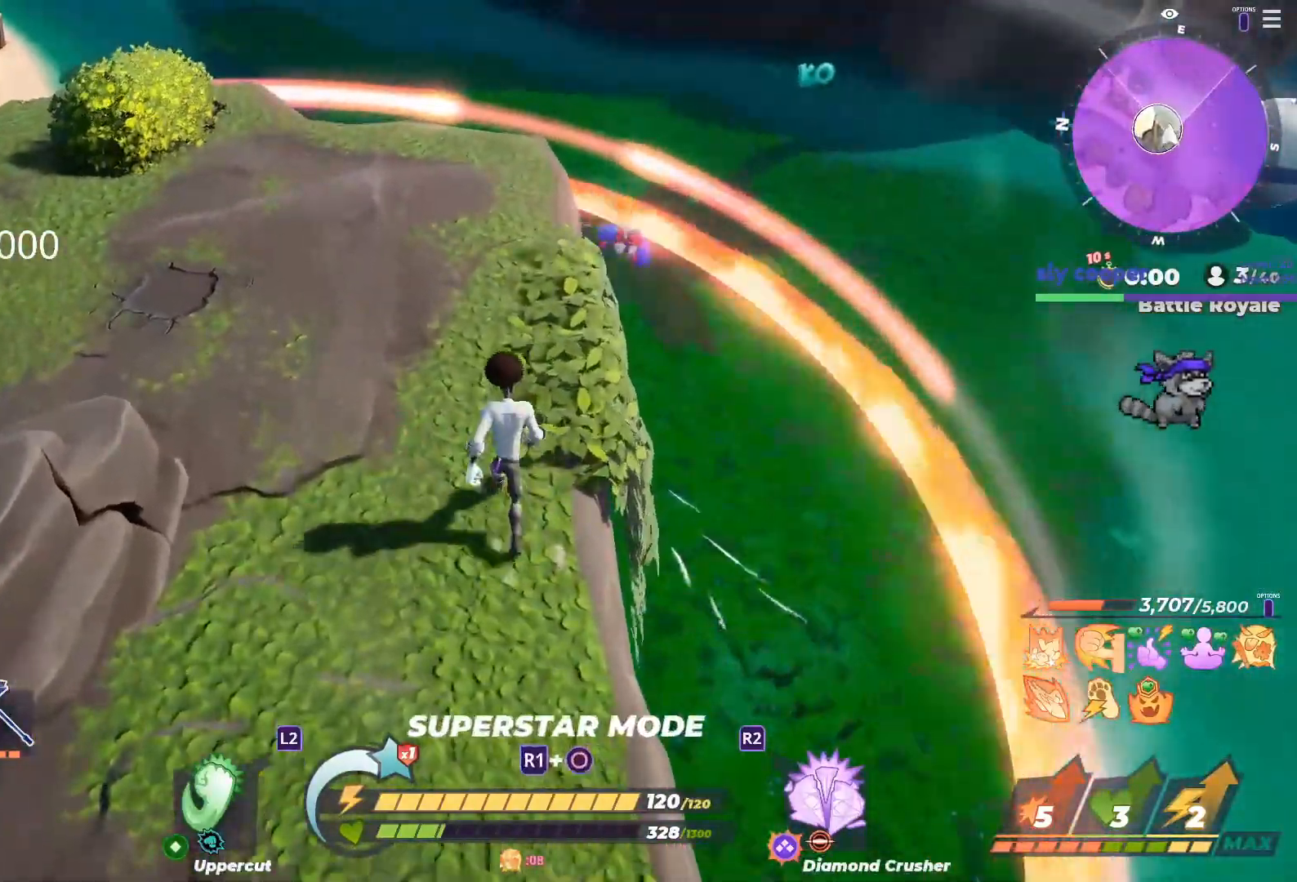
{"dt_ms": 500, "buttons": [], "left_stick": "up", "right_stick": "center", "button_events": []}
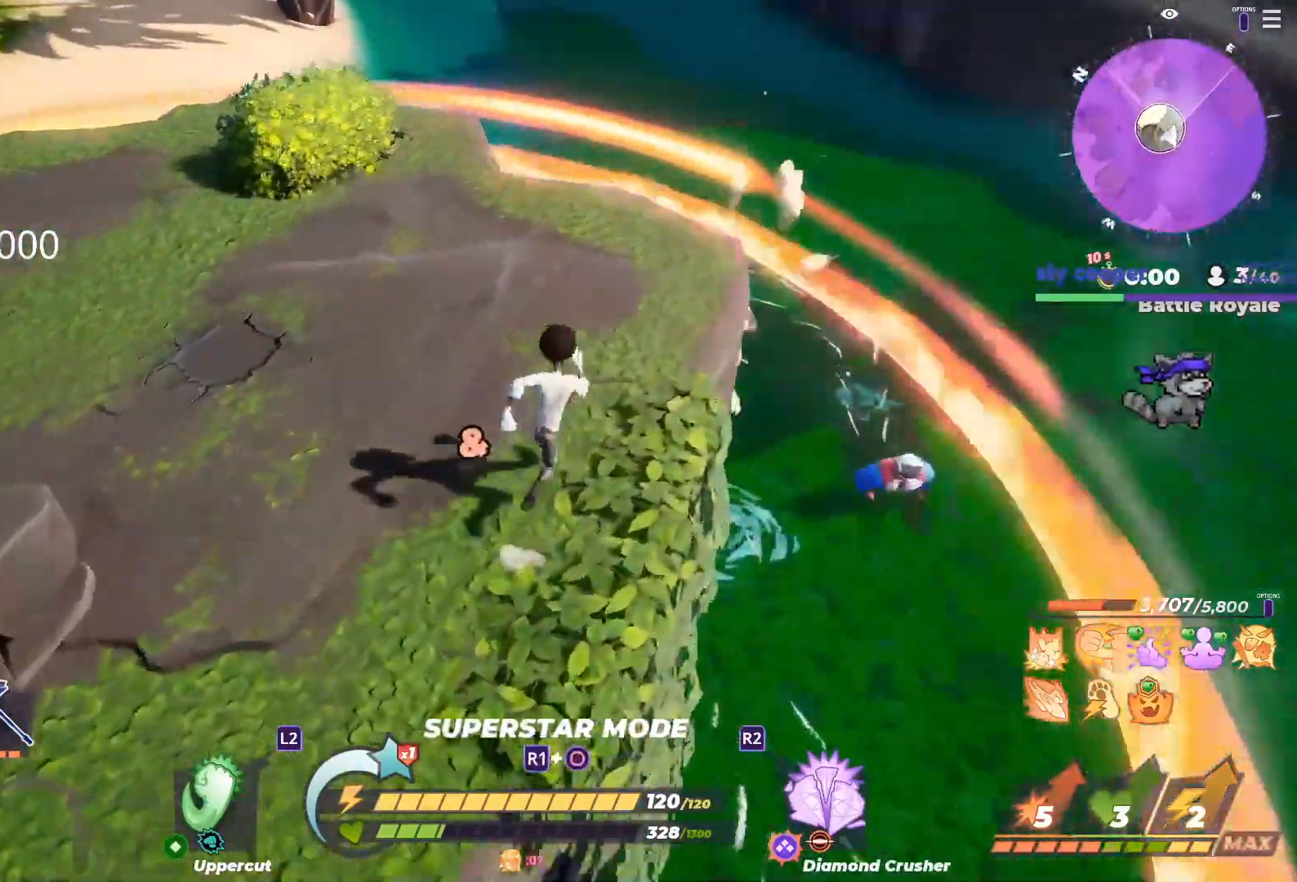
{"dt_ms": 500, "buttons": [], "left_stick": "down-left", "right_stick": "center", "button_events": [[33, "R3", "down"], [133, "R3", "up"]]}
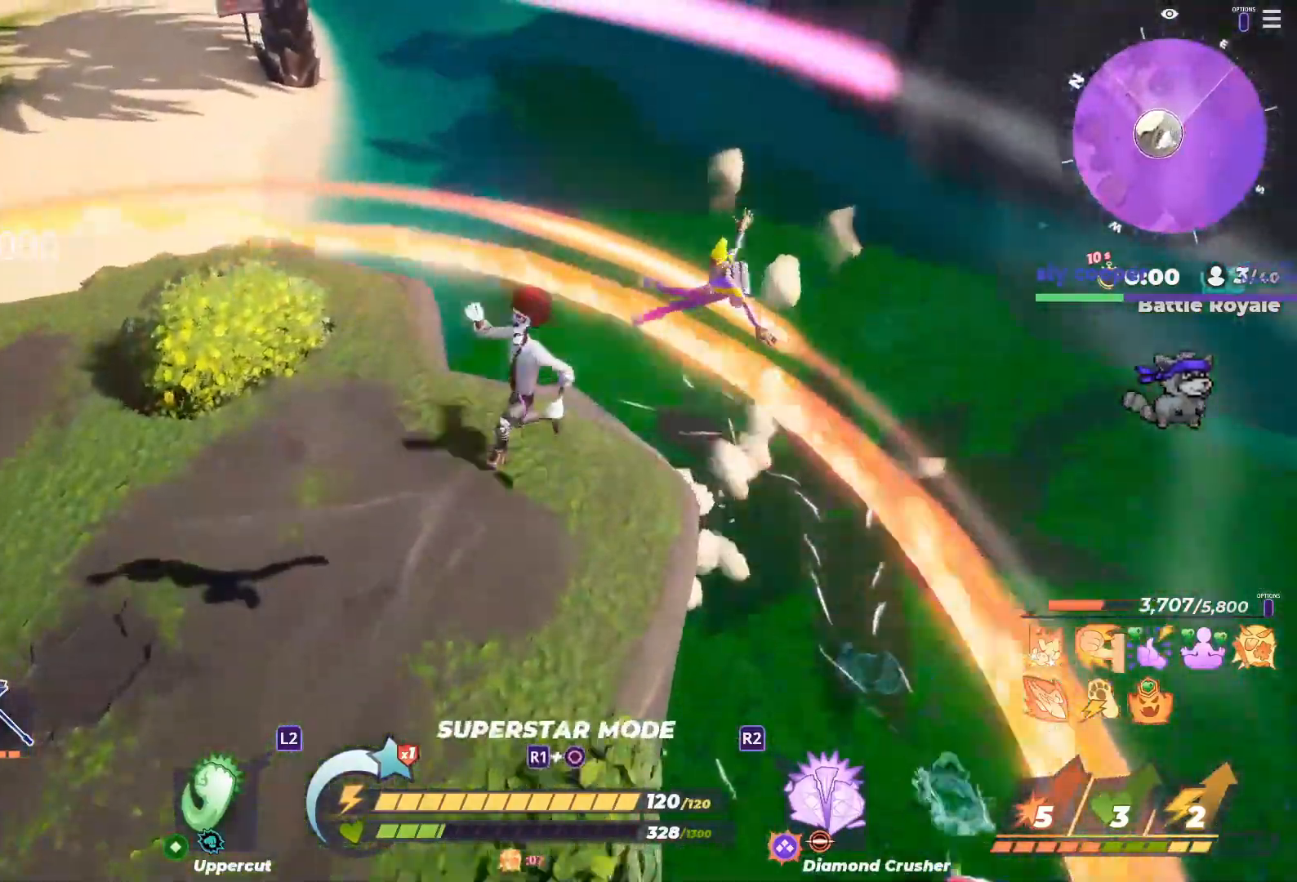
{"dt_ms": 500, "buttons": [], "left_stick": "up-right", "right_stick": "center", "button_events": [[417, "SQUARE", "down"], [483, "SQUARE", "up"]]}
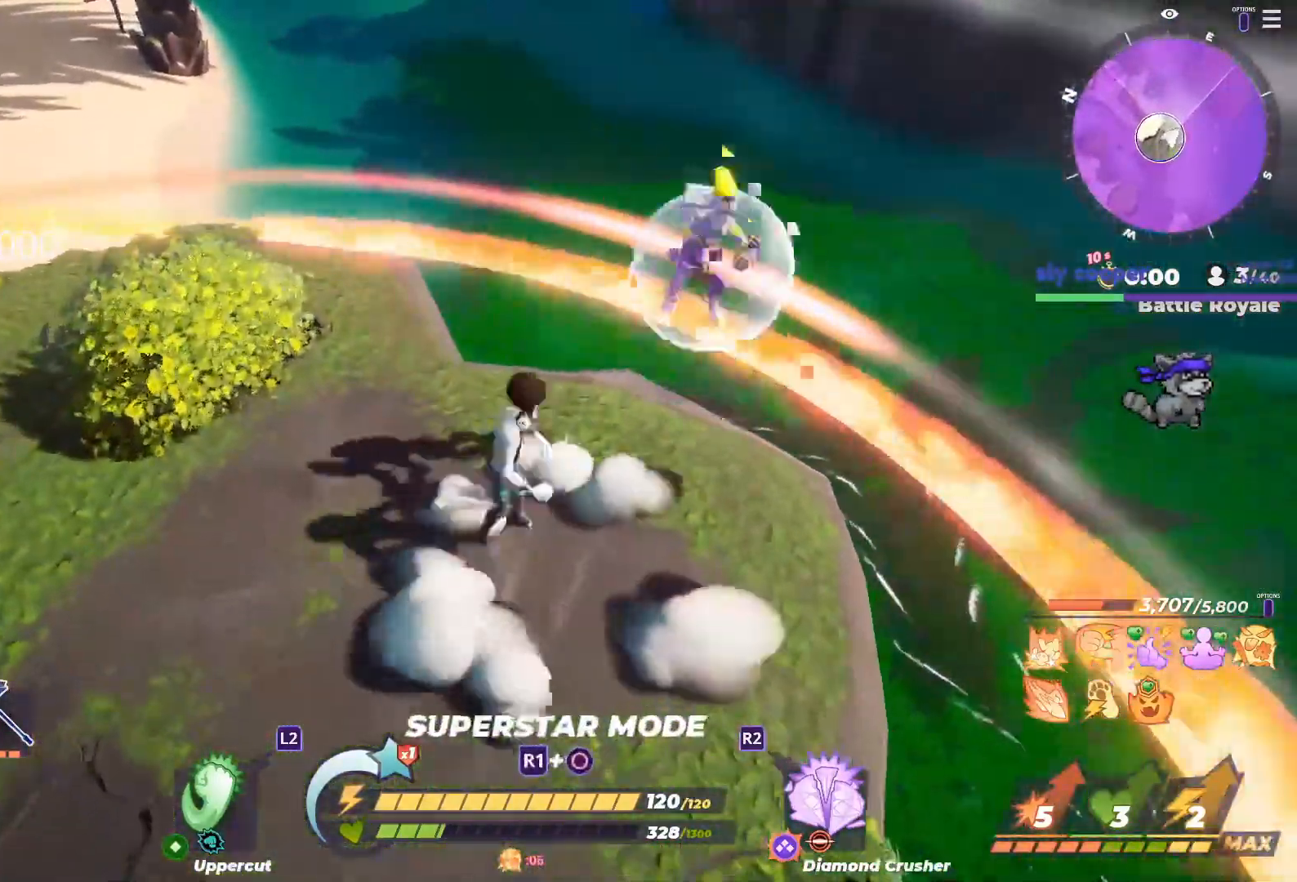
{"dt_ms": 500, "buttons": [], "left_stick": "center", "right_stick": "center", "button_events": []}
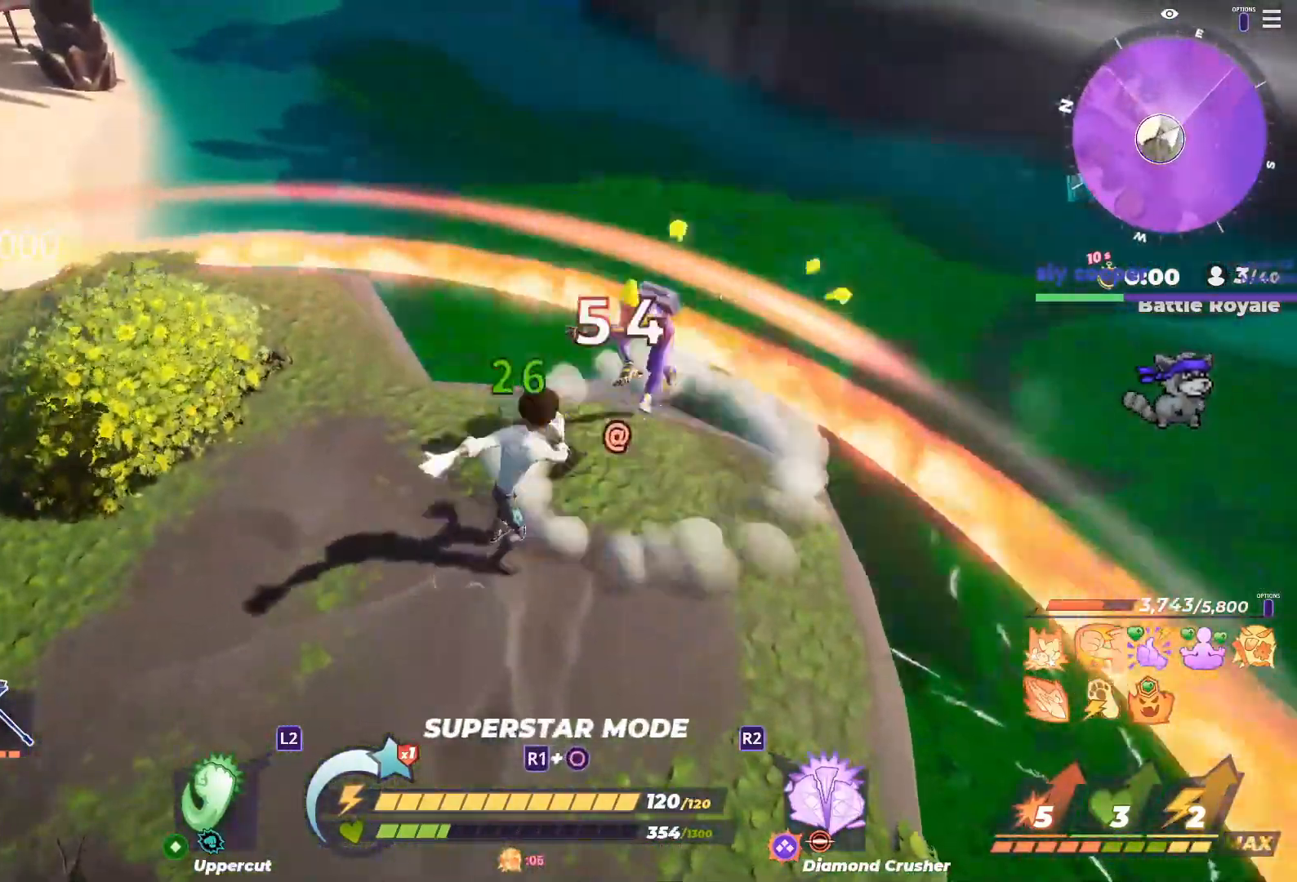
{"dt_ms": 500, "buttons": [], "left_stick": "center", "right_stick": "center", "button_events": [[433, "TRIANGLE", "down"], [500, "TRIANGLE", "up"]]}
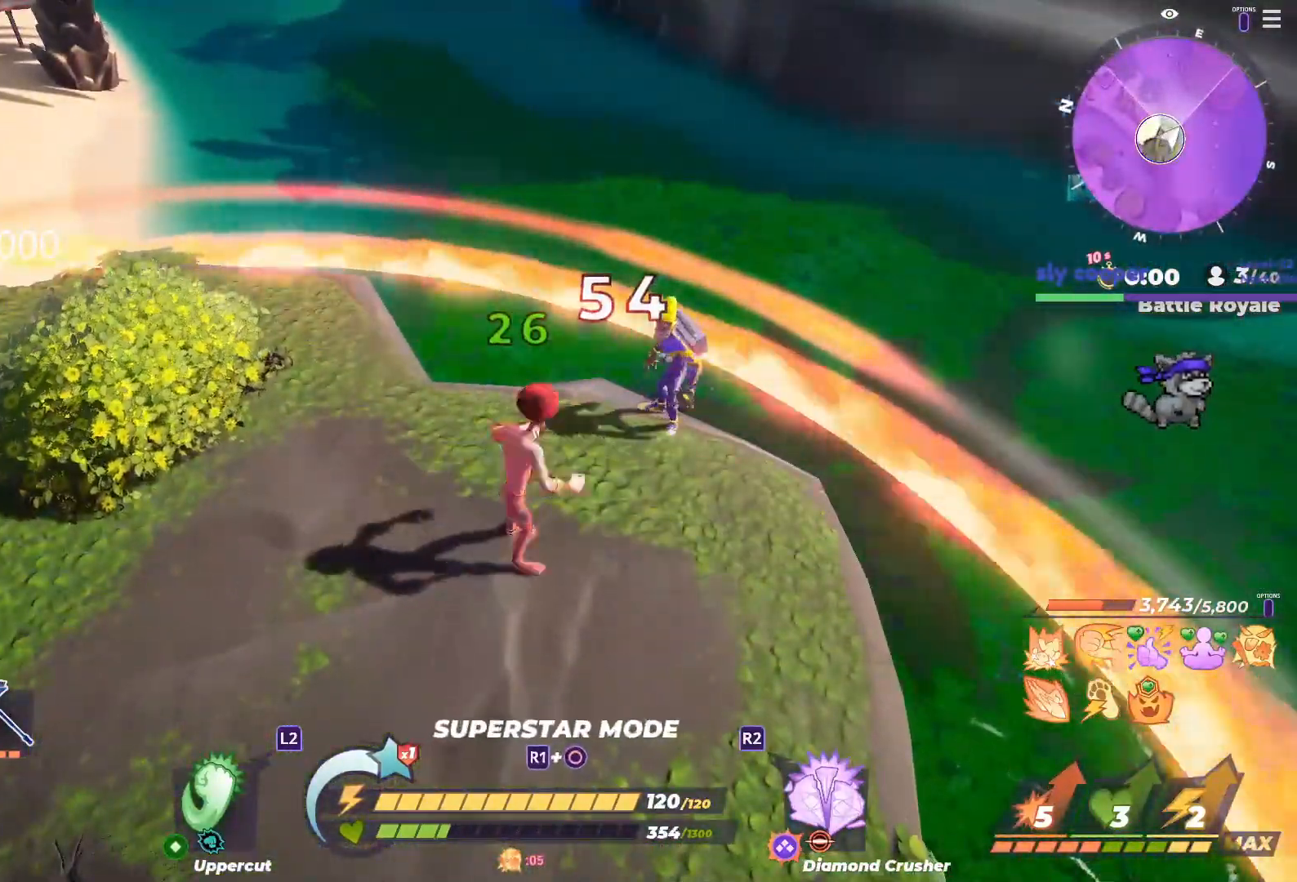
{"dt_ms": 500, "buttons": [], "left_stick": "down-right", "right_stick": "center", "button_events": []}
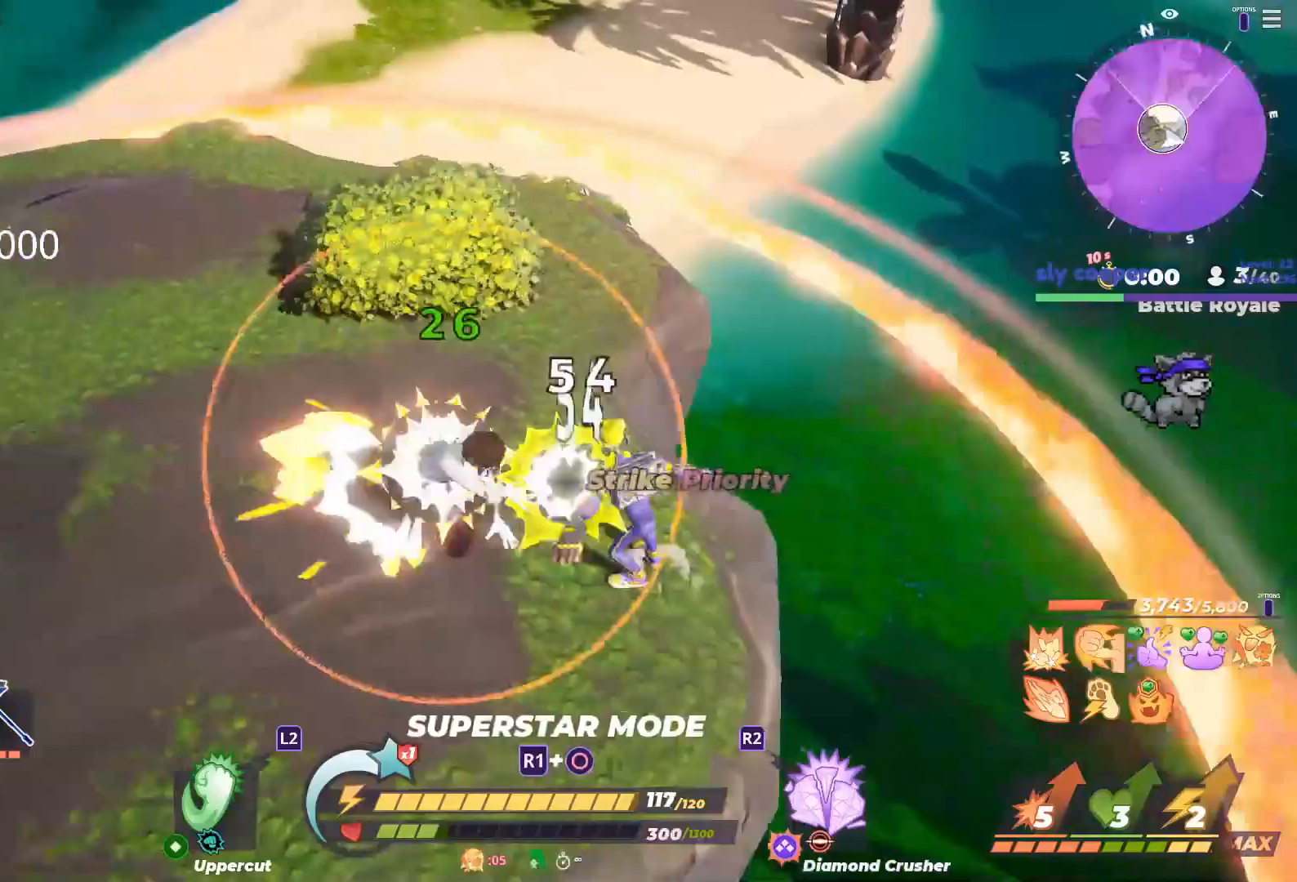
{"dt_ms": 500, "buttons": ["R1"], "left_stick": "right", "right_stick": "center", "button_events": [[67, "R1", "down"]]}
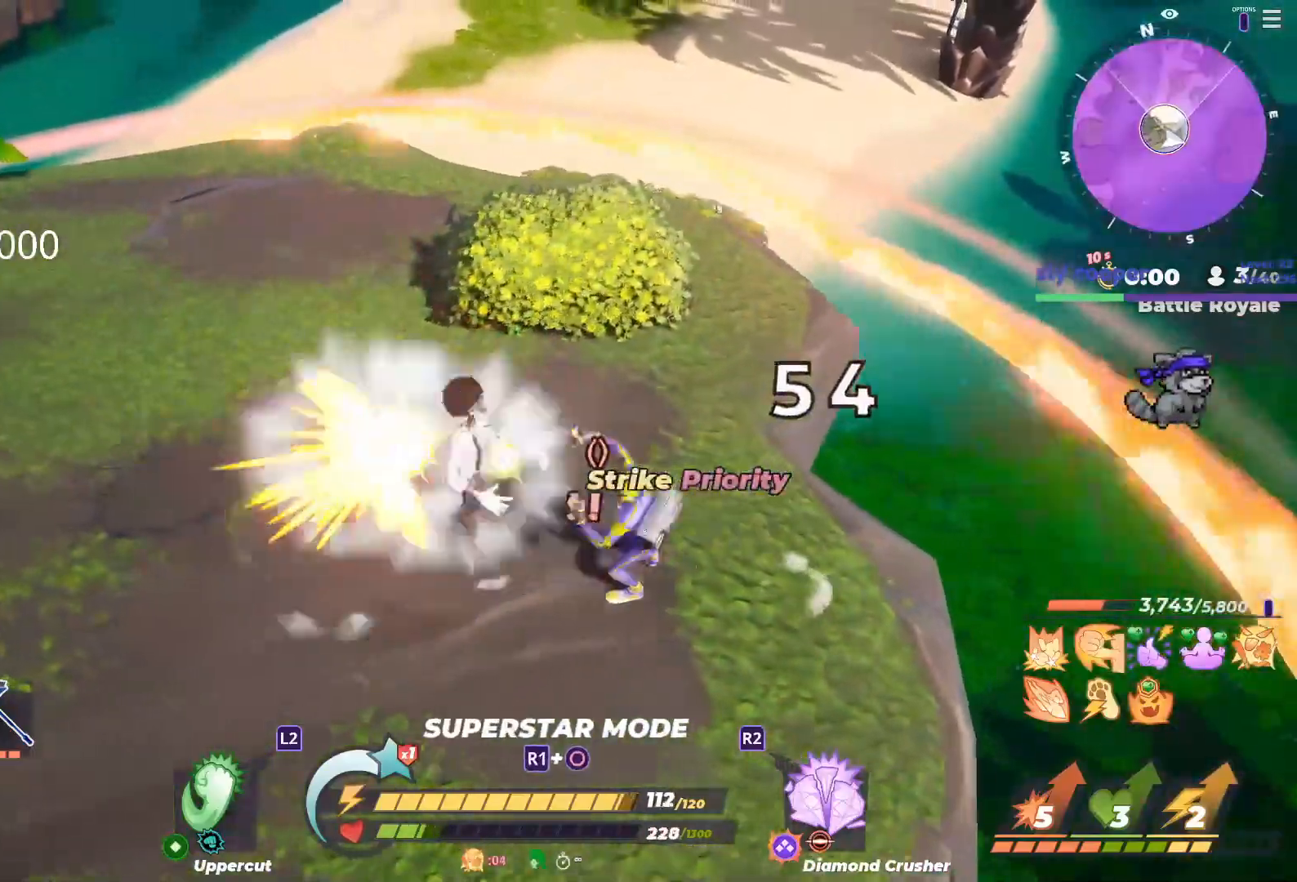
{"dt_ms": 500, "buttons": ["R1"], "left_stick": "right", "right_stick": "center", "button_events": []}
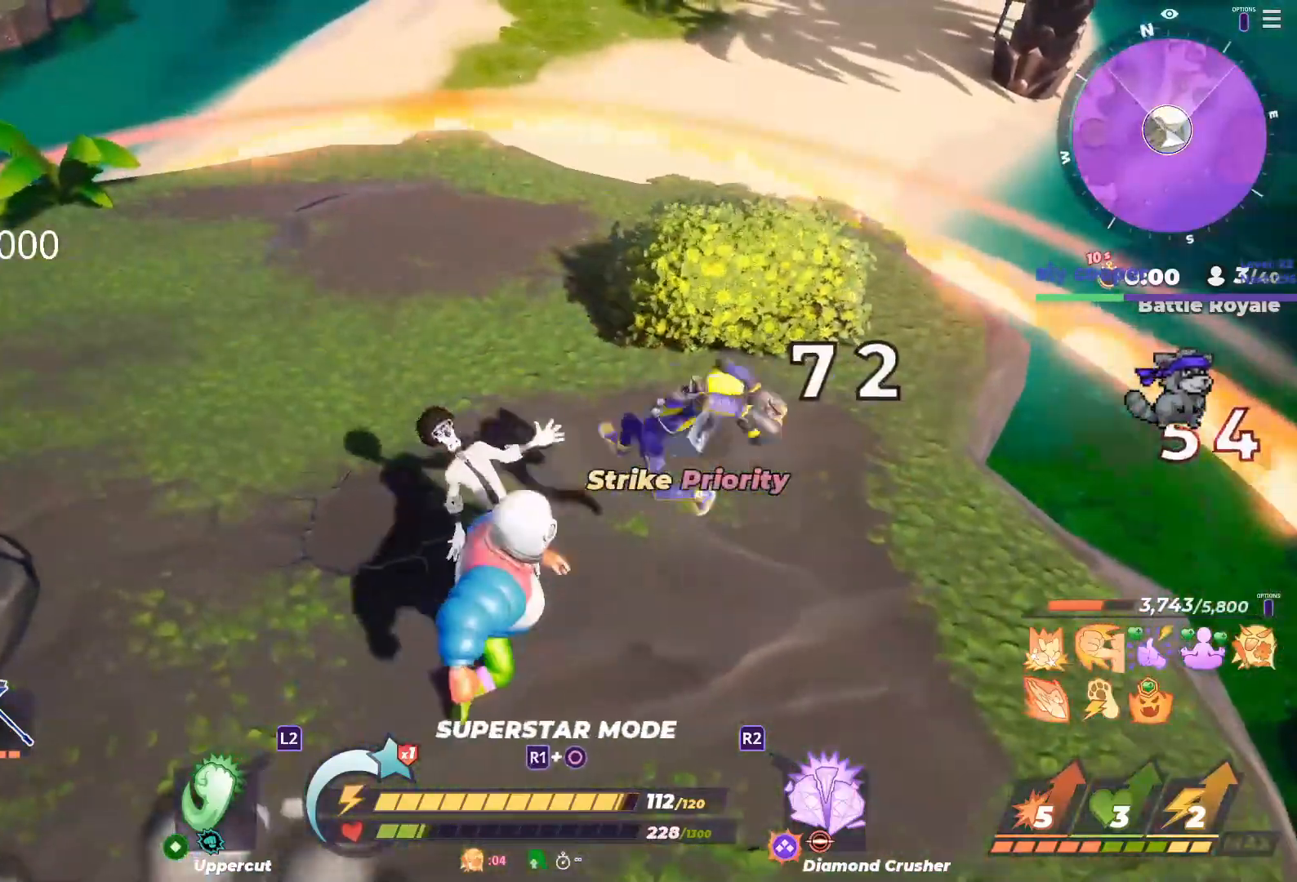
{"dt_ms": 500, "buttons": ["R1"], "left_stick": "right", "right_stick": "center", "button_events": []}
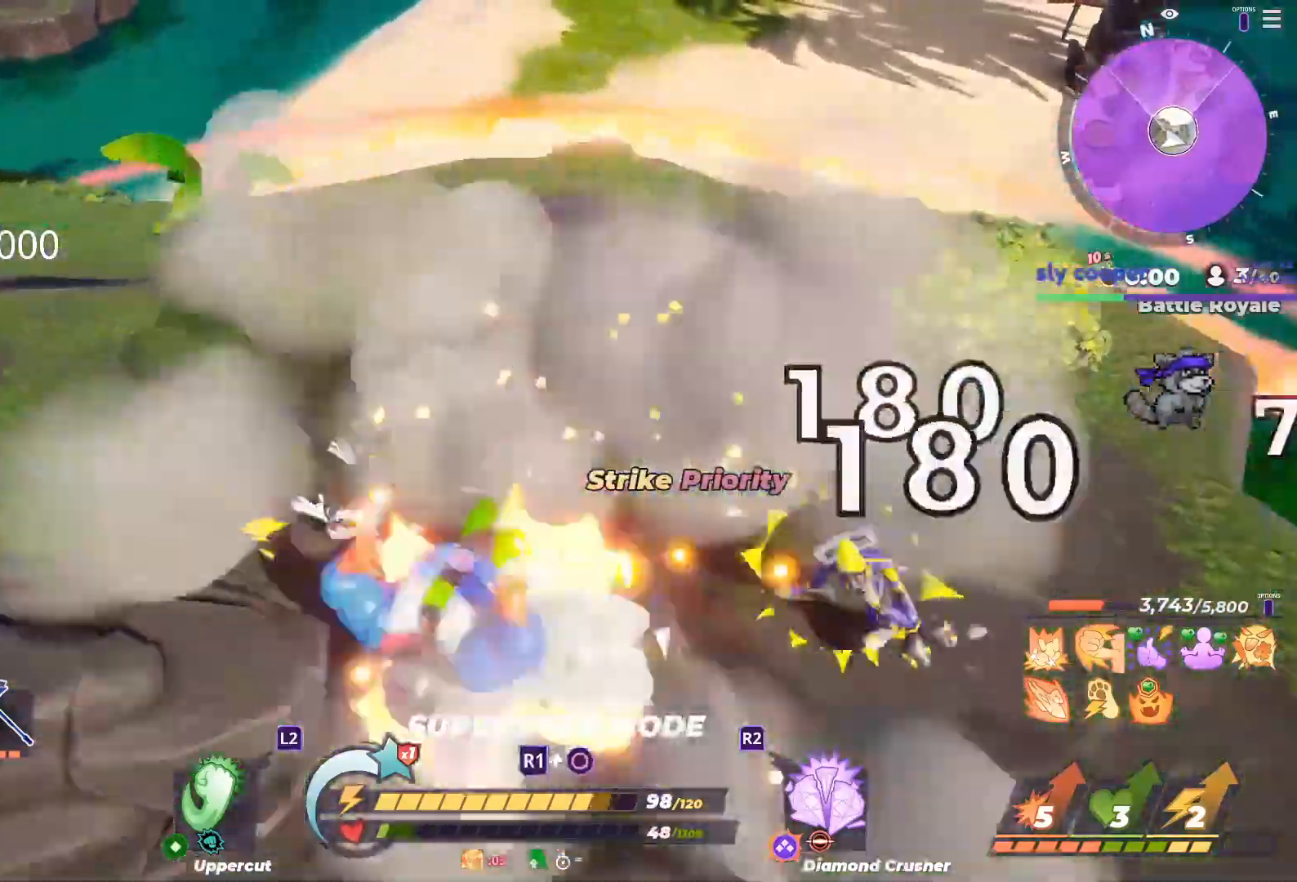
{"dt_ms": 500, "buttons": [], "left_stick": "up", "right_stick": "right", "button_events": [[267, "R1", "up"]]}
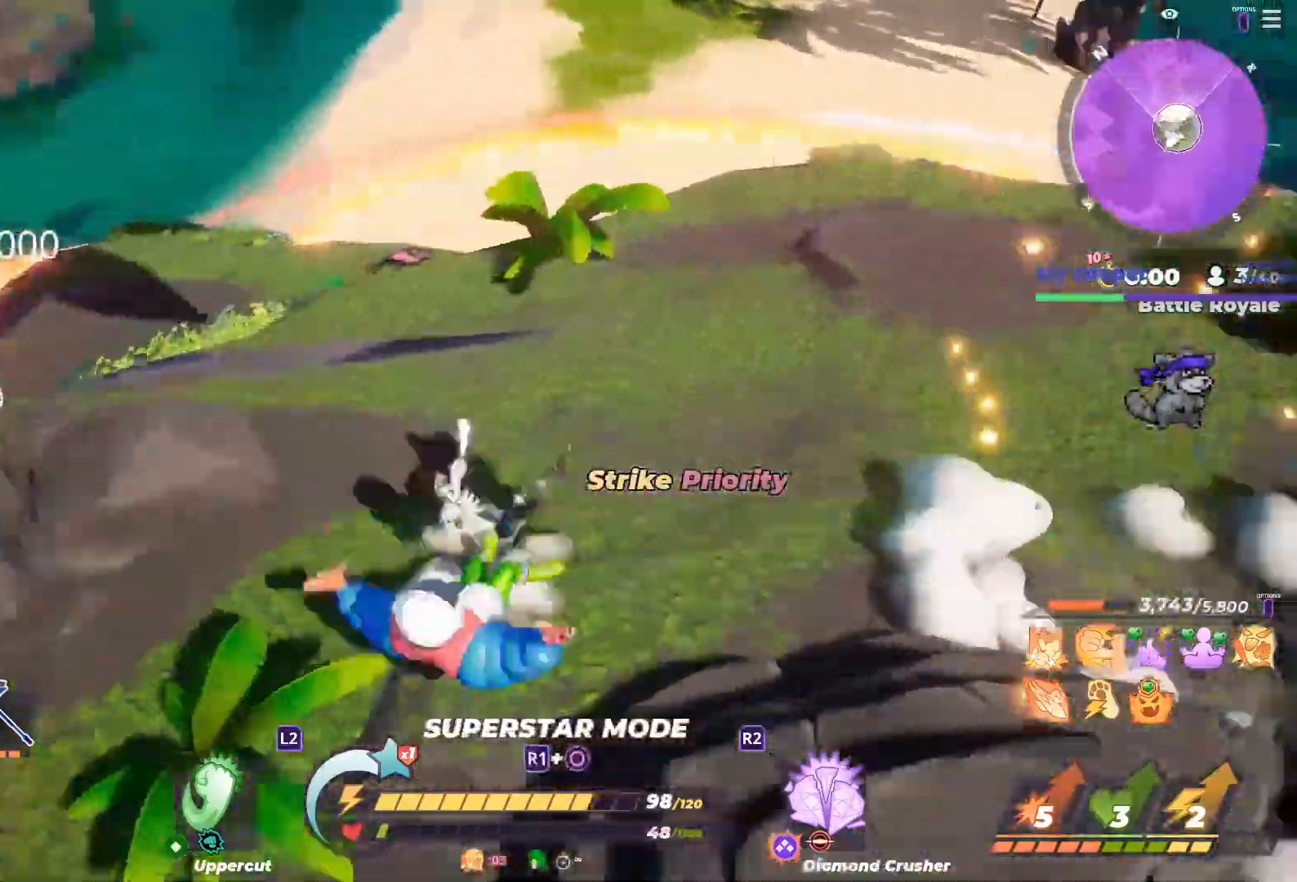
{"dt_ms": 500, "buttons": [], "left_stick": "up", "right_stick": "center", "button_events": []}
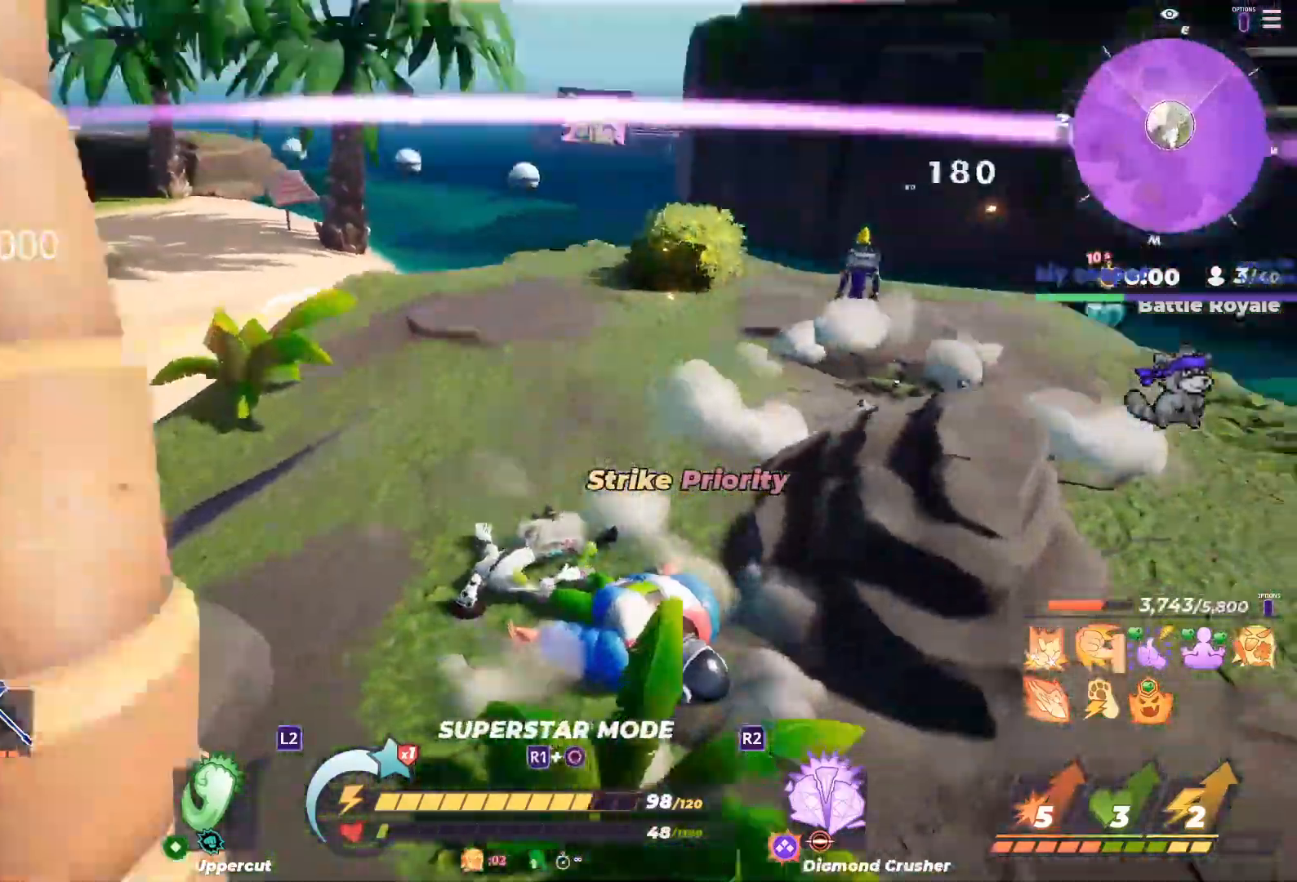
{"dt_ms": 500, "buttons": ["CROSS"], "left_stick": "up", "right_stick": "center", "button_events": [[100, "CROSS", "down"], [183, "CROSS", "up"], [300, "CROSS", "down"], [400, "CROSS", "up"], [467, "CROSS", "down"]]}
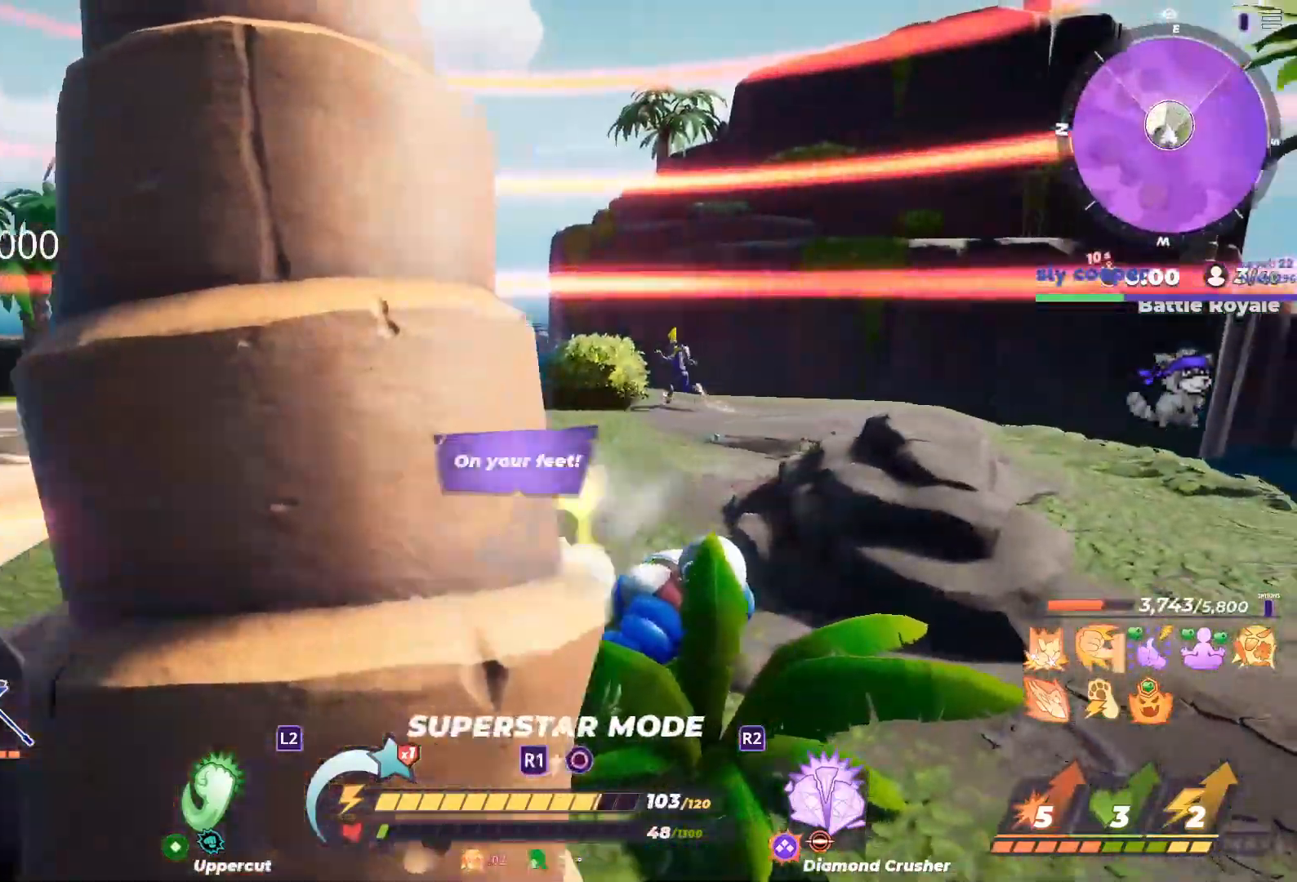
{"dt_ms": 500, "buttons": [], "left_stick": "up", "right_stick": "center", "button_events": [[100, "CROSS", "up"], [167, "CROSS", "down"], [267, "CROSS", "up"]]}